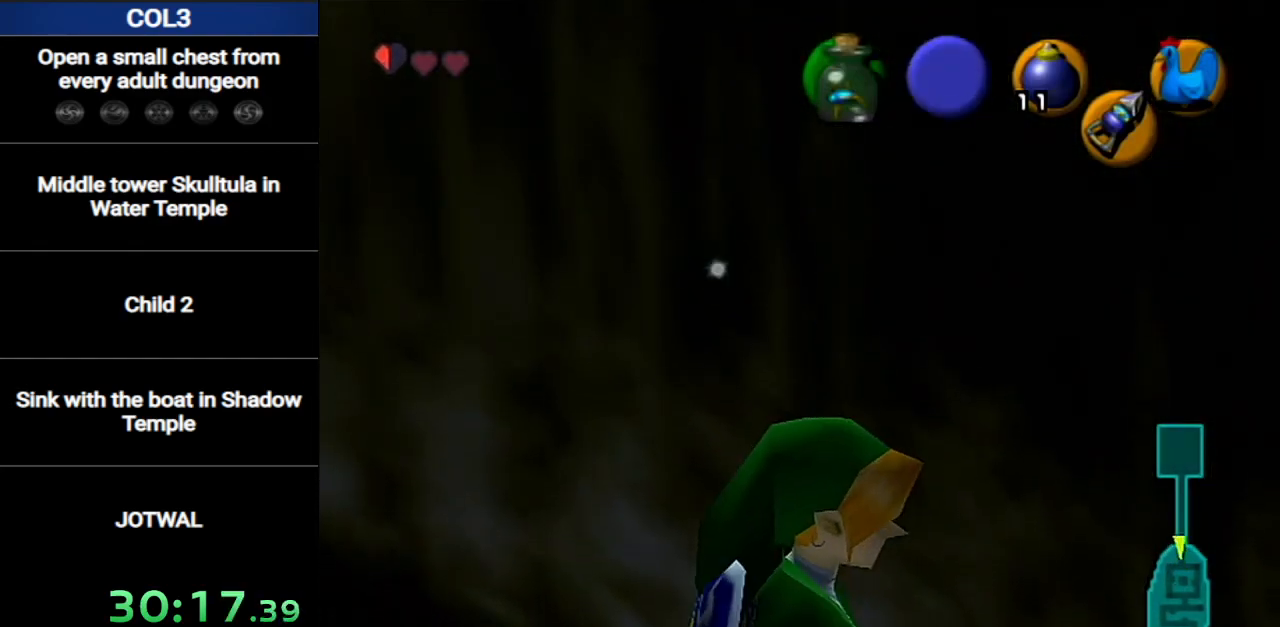
Gameplay with a controller (Nintendo layout); each line is a JSON object with the inputs held at the frame after it. "events" lists button and stick changes between this image and that frame as [ms after this image, input, new state], when the widget could be followed in between. Not read: L3 R3.
{"buttons": ["L1"], "left_stick": "down", "right_stick": "center", "events": [[183, "left_stick", "down"]]}
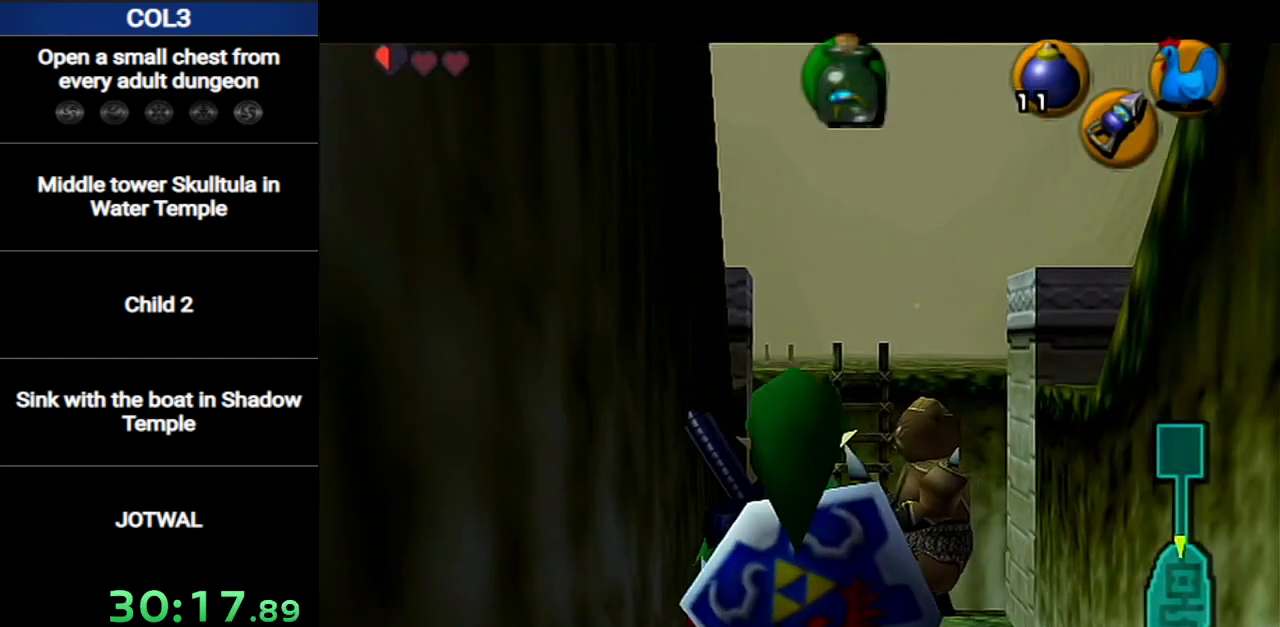
{"buttons": ["L1"], "left_stick": "down", "right_stick": "center", "events": []}
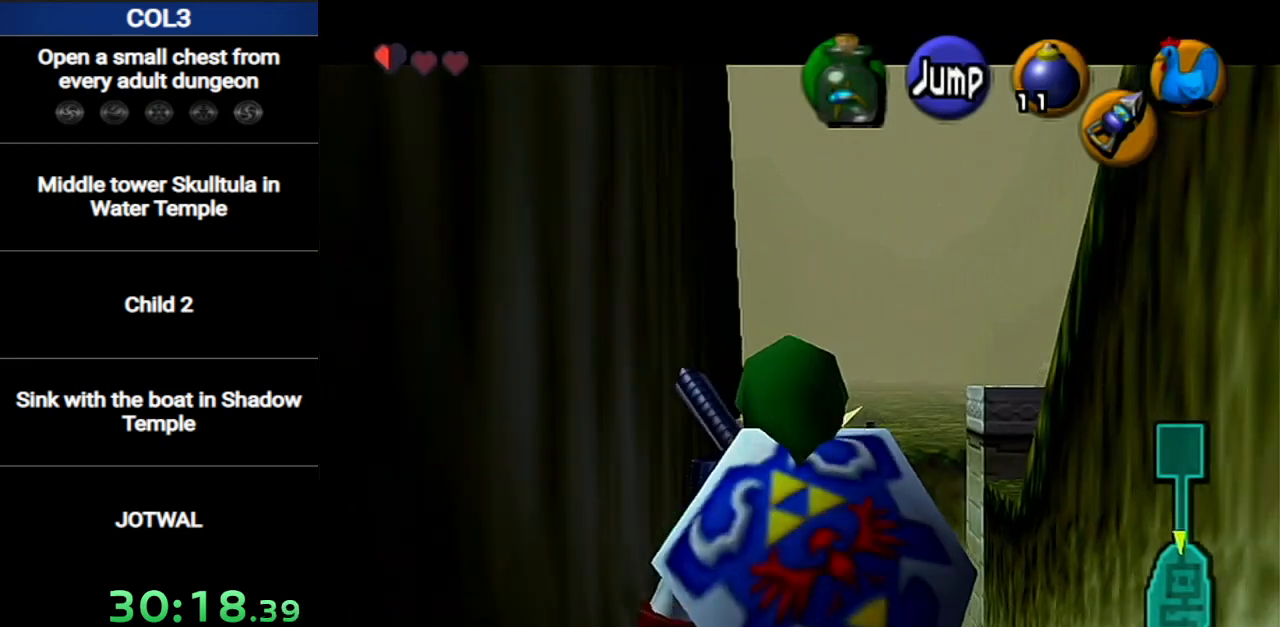
{"buttons": ["L1"], "left_stick": "down", "right_stick": "center", "events": []}
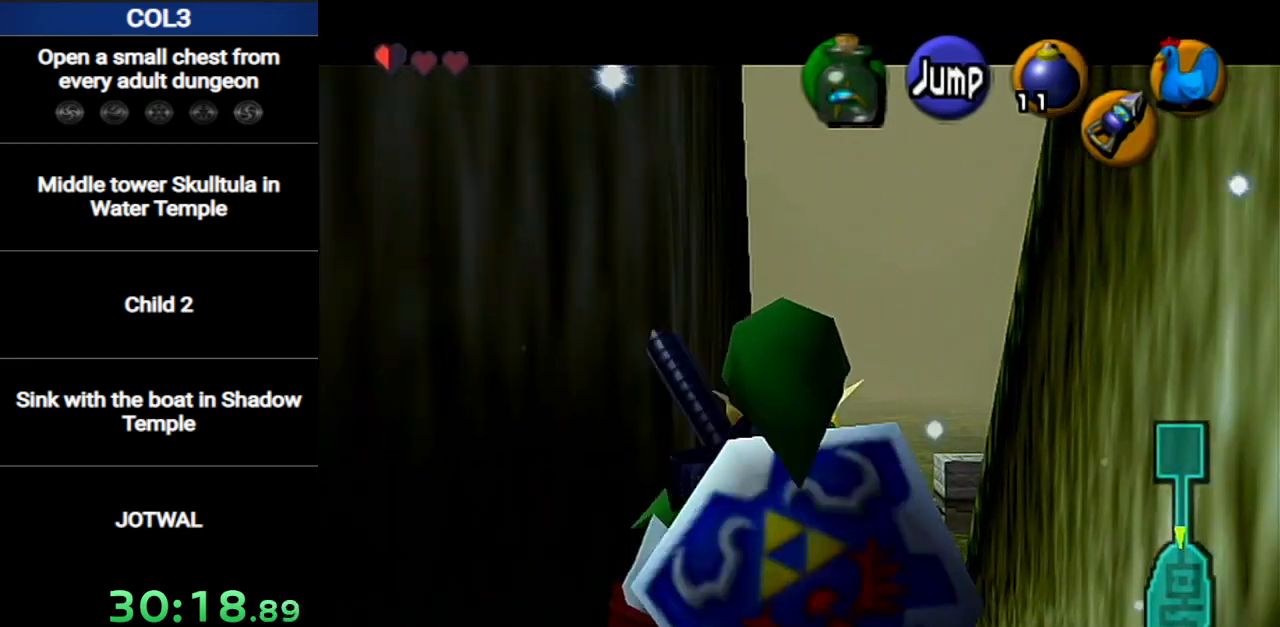
{"buttons": ["L1"], "left_stick": "down", "right_stick": "center", "events": []}
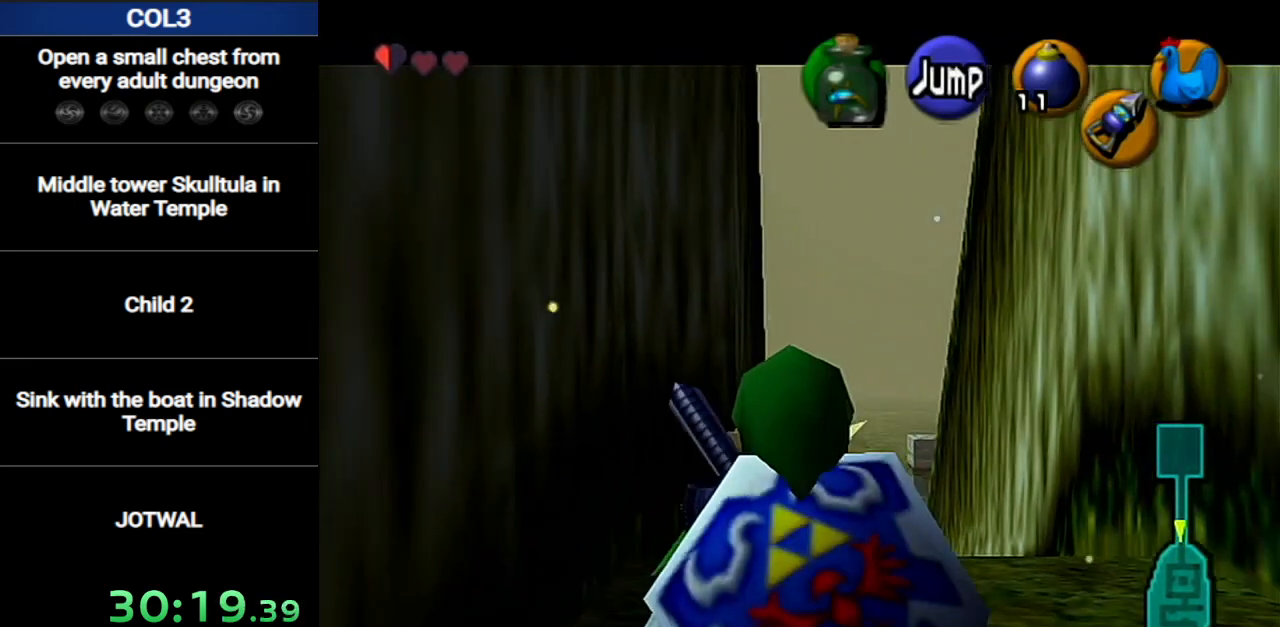
{"buttons": ["L1"], "left_stick": "down", "right_stick": "center", "events": []}
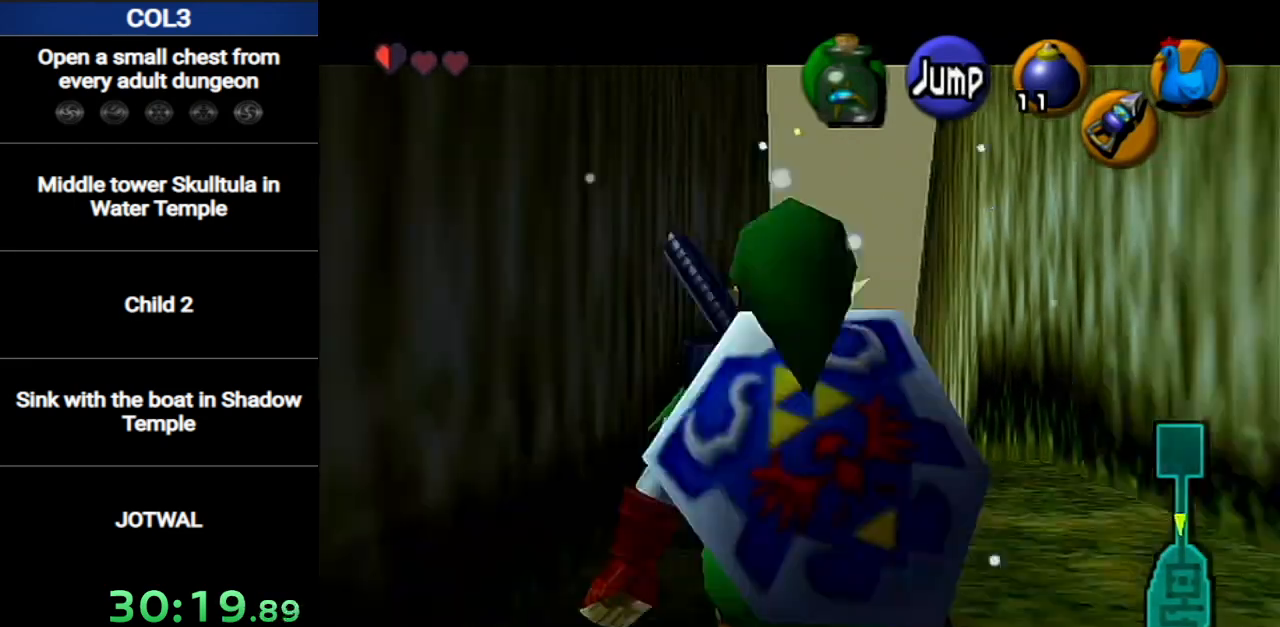
{"buttons": ["L1"], "left_stick": "down", "right_stick": "center", "events": []}
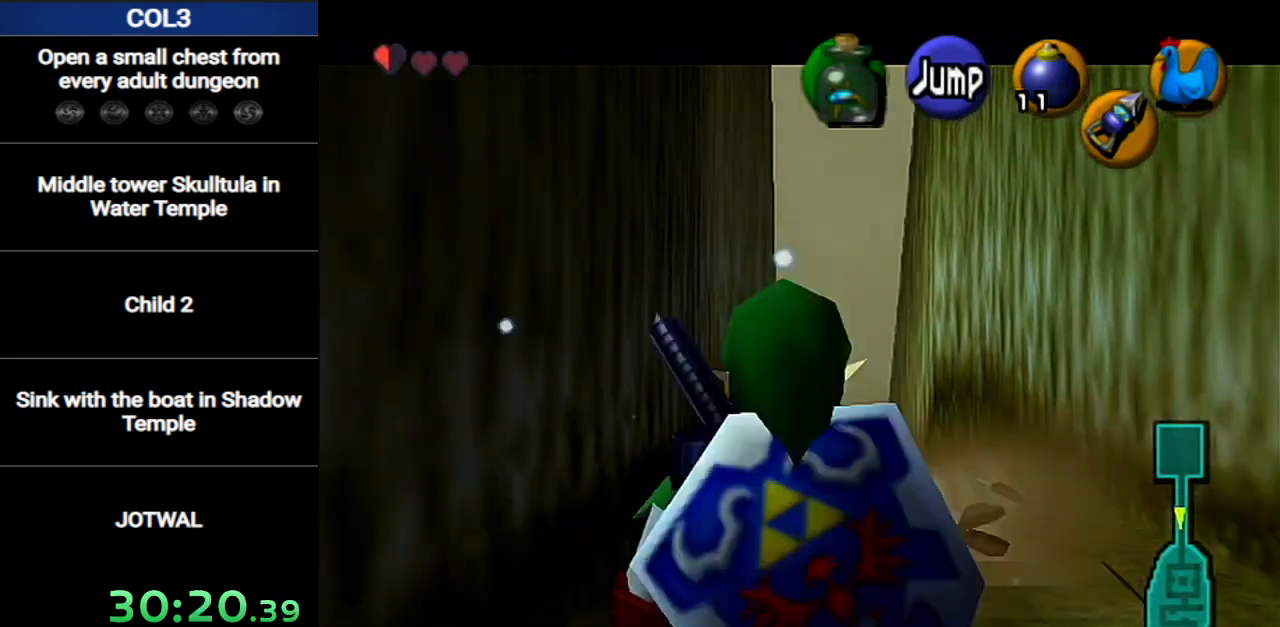
{"buttons": ["L1"], "left_stick": "down", "right_stick": "center", "events": [[33, "A", "down"], [33, "left_stick", "right"], [133, "A", "up"], [166, "left_stick", "down"]]}
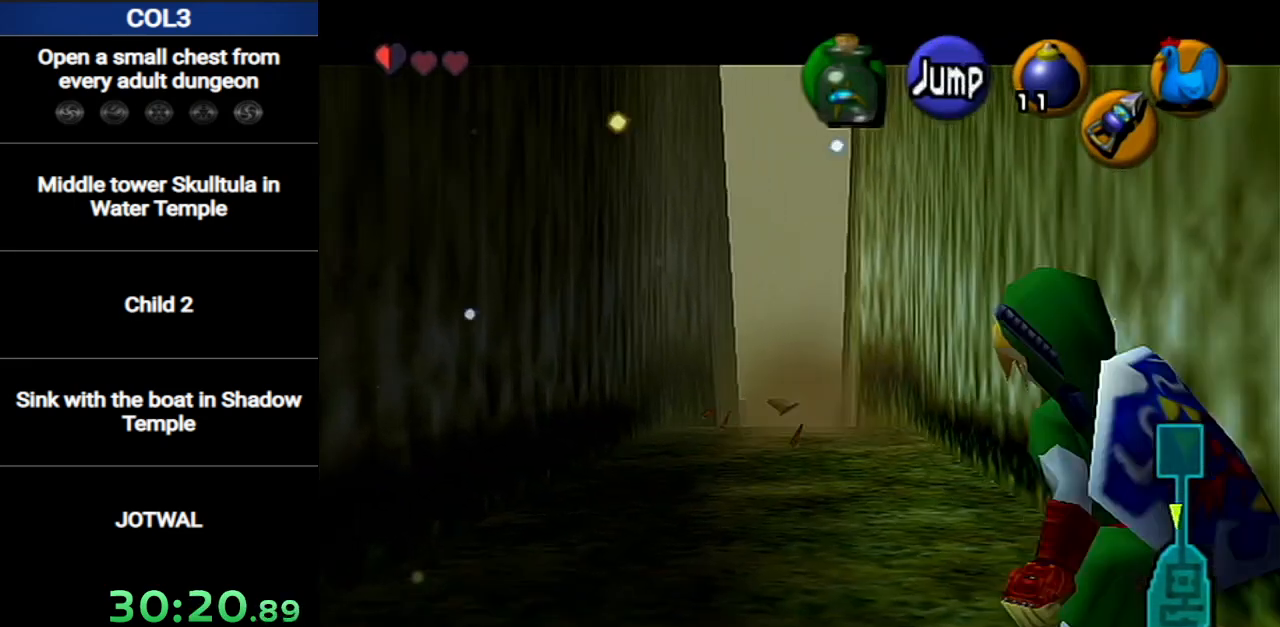
{"buttons": ["L1"], "left_stick": "down", "right_stick": "center", "events": []}
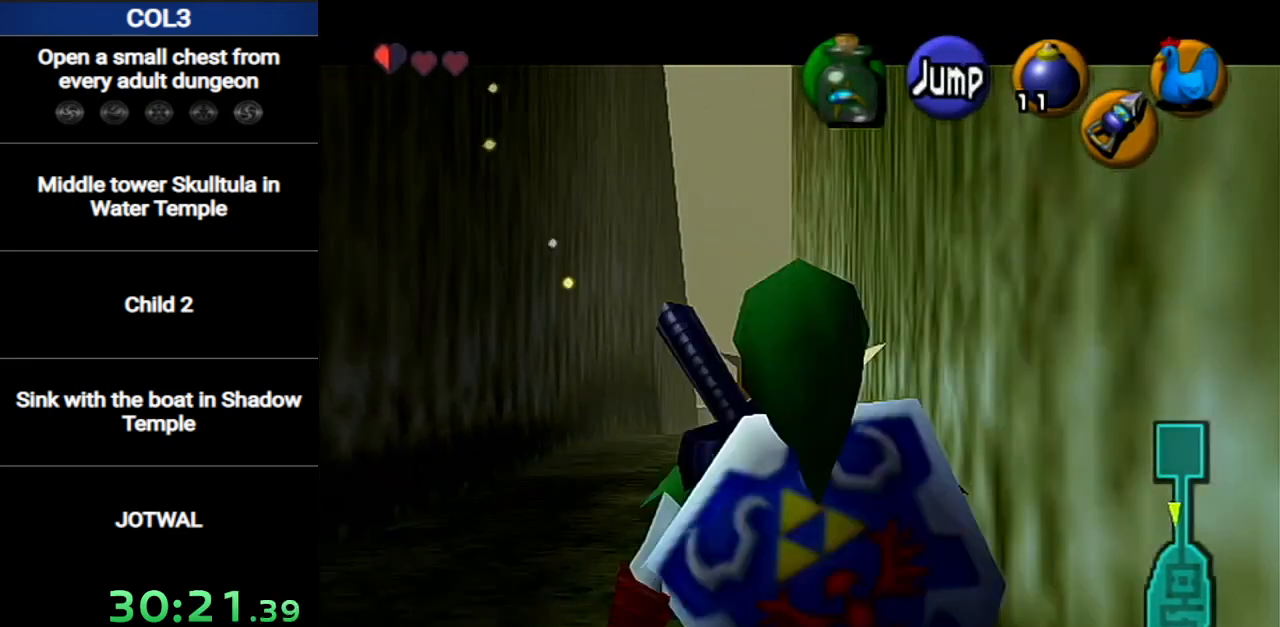
{"buttons": ["L1"], "left_stick": "down", "right_stick": "center", "events": []}
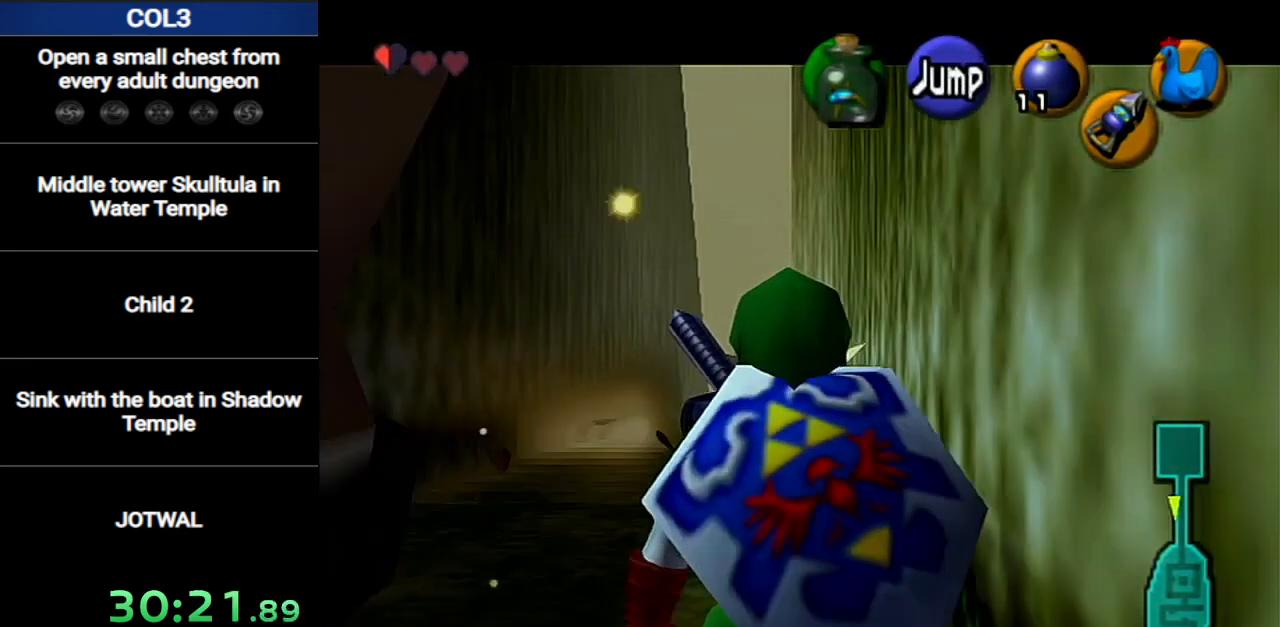
{"buttons": ["A", "L1"], "left_stick": "left", "right_stick": "center", "events": [[350, "left_stick", "up-left"], [400, "A", "down"], [434, "left_stick", "left"]]}
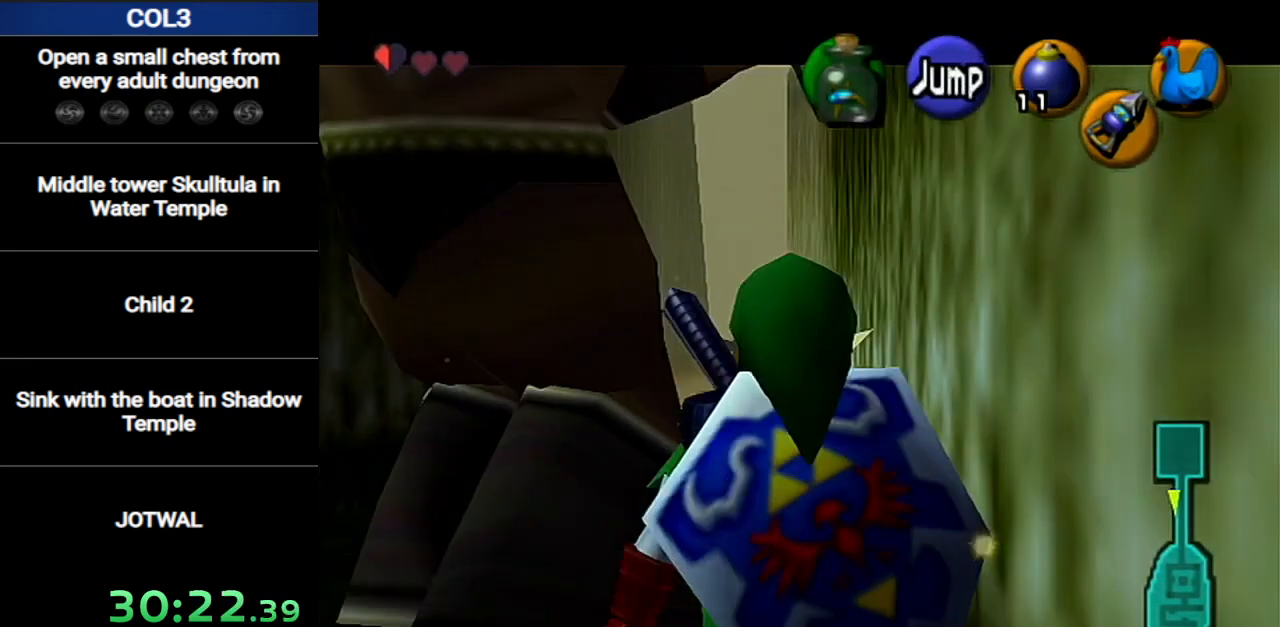
{"buttons": ["L1"], "left_stick": "right", "right_stick": "center", "events": [[33, "A", "up"], [100, "left_stick", "center"], [316, "left_stick", "right"]]}
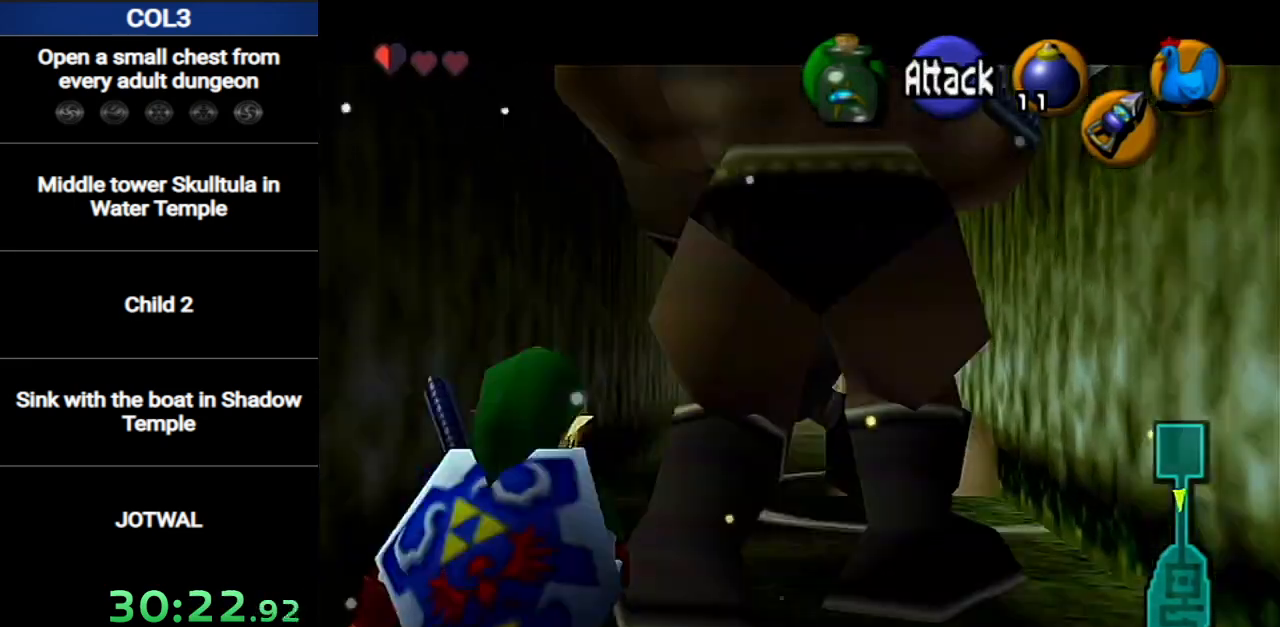
{"buttons": ["L1"], "left_stick": "up", "right_stick": "center", "events": [[100, "left_stick", "center"], [317, "left_stick", "up"]]}
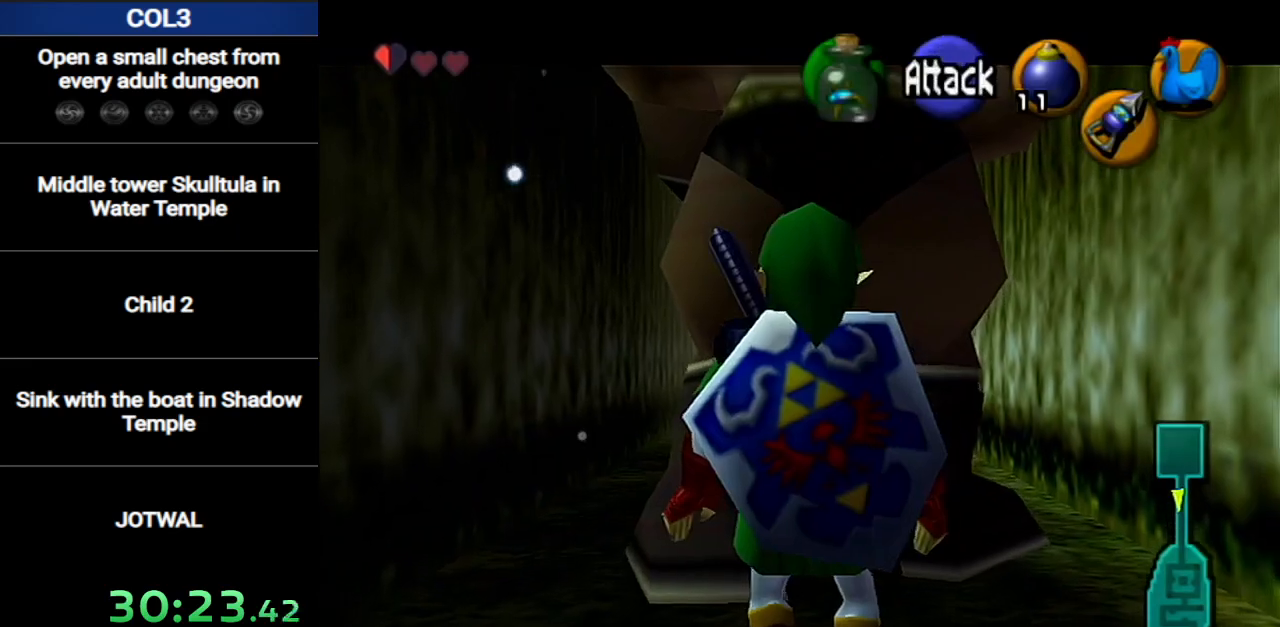
{"buttons": ["L1"], "left_stick": "center", "right_stick": "center", "events": [[216, "left_stick", "center"]]}
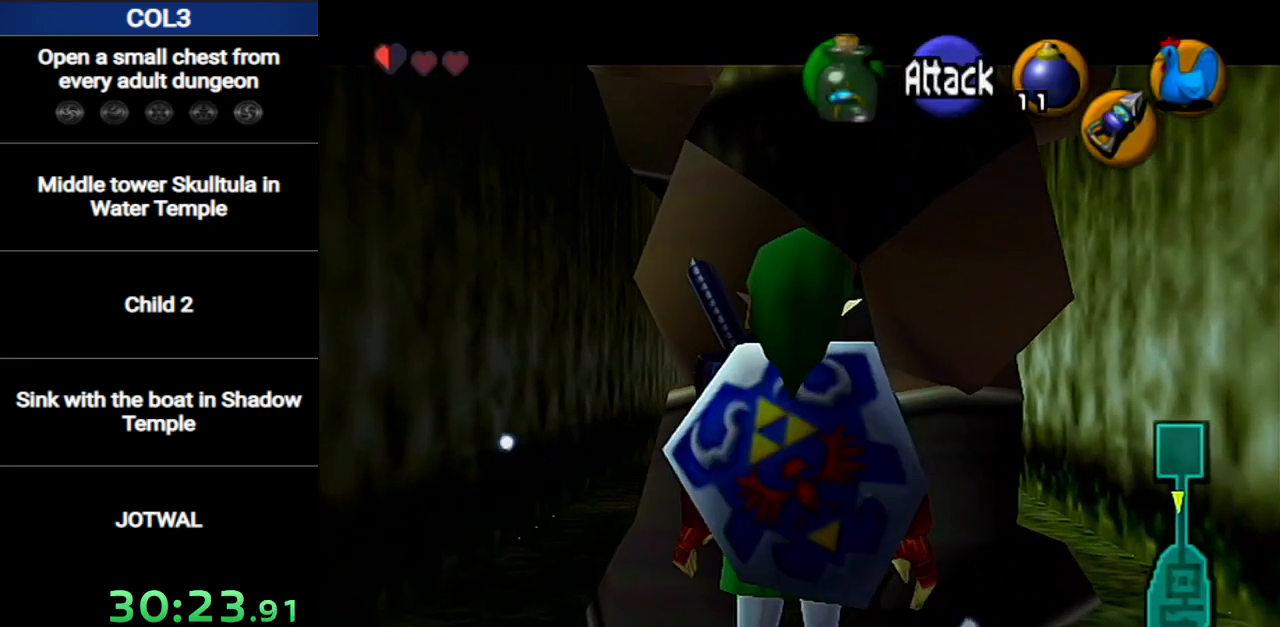
{"buttons": ["L1"], "left_stick": "center", "right_stick": "center", "events": [[284, "START", "down"], [467, "START", "up"]]}